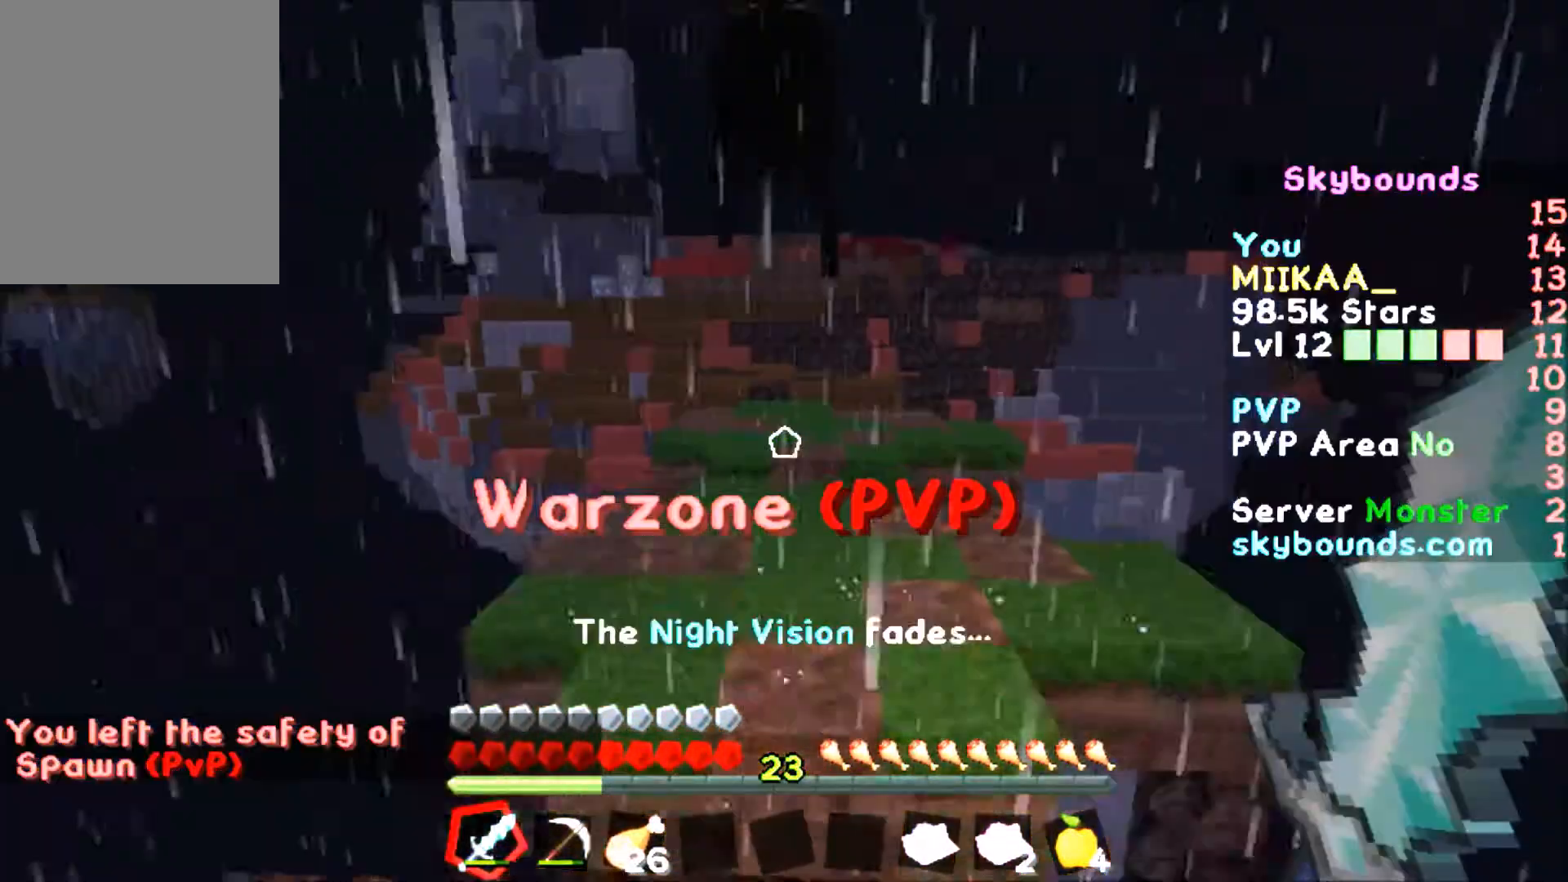
Gameplay with keyboard and mouse; each line is a JSON object with the keys and mouse buttons held at the frame after it. "events" lists presses ("down") and releases ("up") of "a", "d", "s", "w", "mouse_left" and "mouse_right" between this image and that frame as [ms after this image, input, new state], when the widget could be followed in between. "mouse_left", "mouse_right" = the "left", "right" buttons of the "mouse" list. No other keys are recorded. Fast repeated clicks can show as one long hold. Mouse movement is not recorded.
{"keys": ["w"], "mouse": [], "events": []}
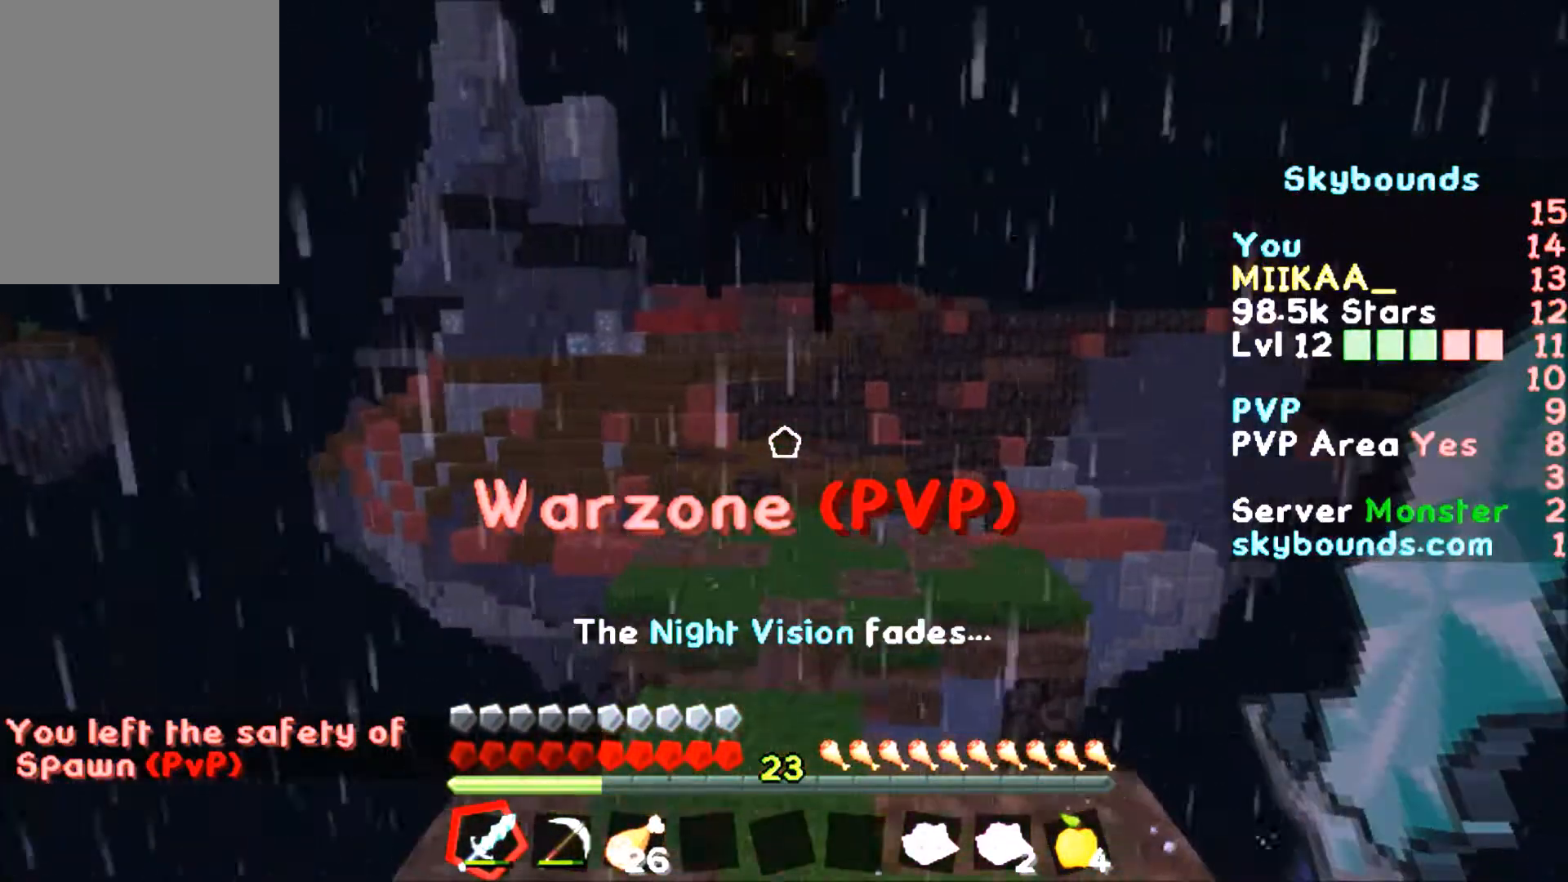
{"keys": ["s"], "mouse": [], "events": [[167, "w", "up"], [367, "s", "down"]]}
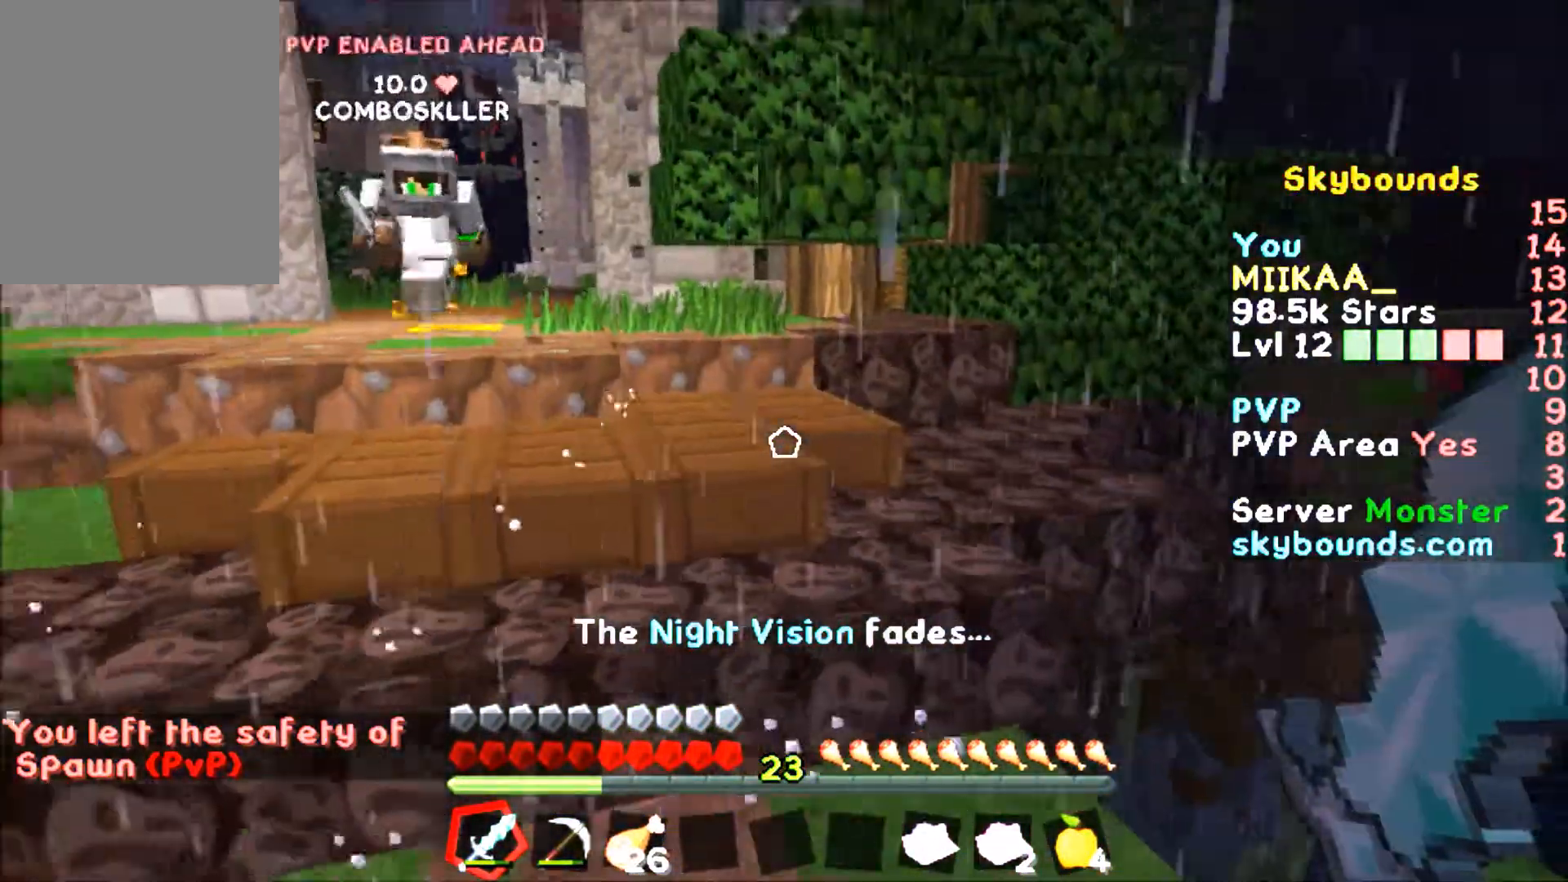
{"keys": ["s"], "mouse": [], "events": []}
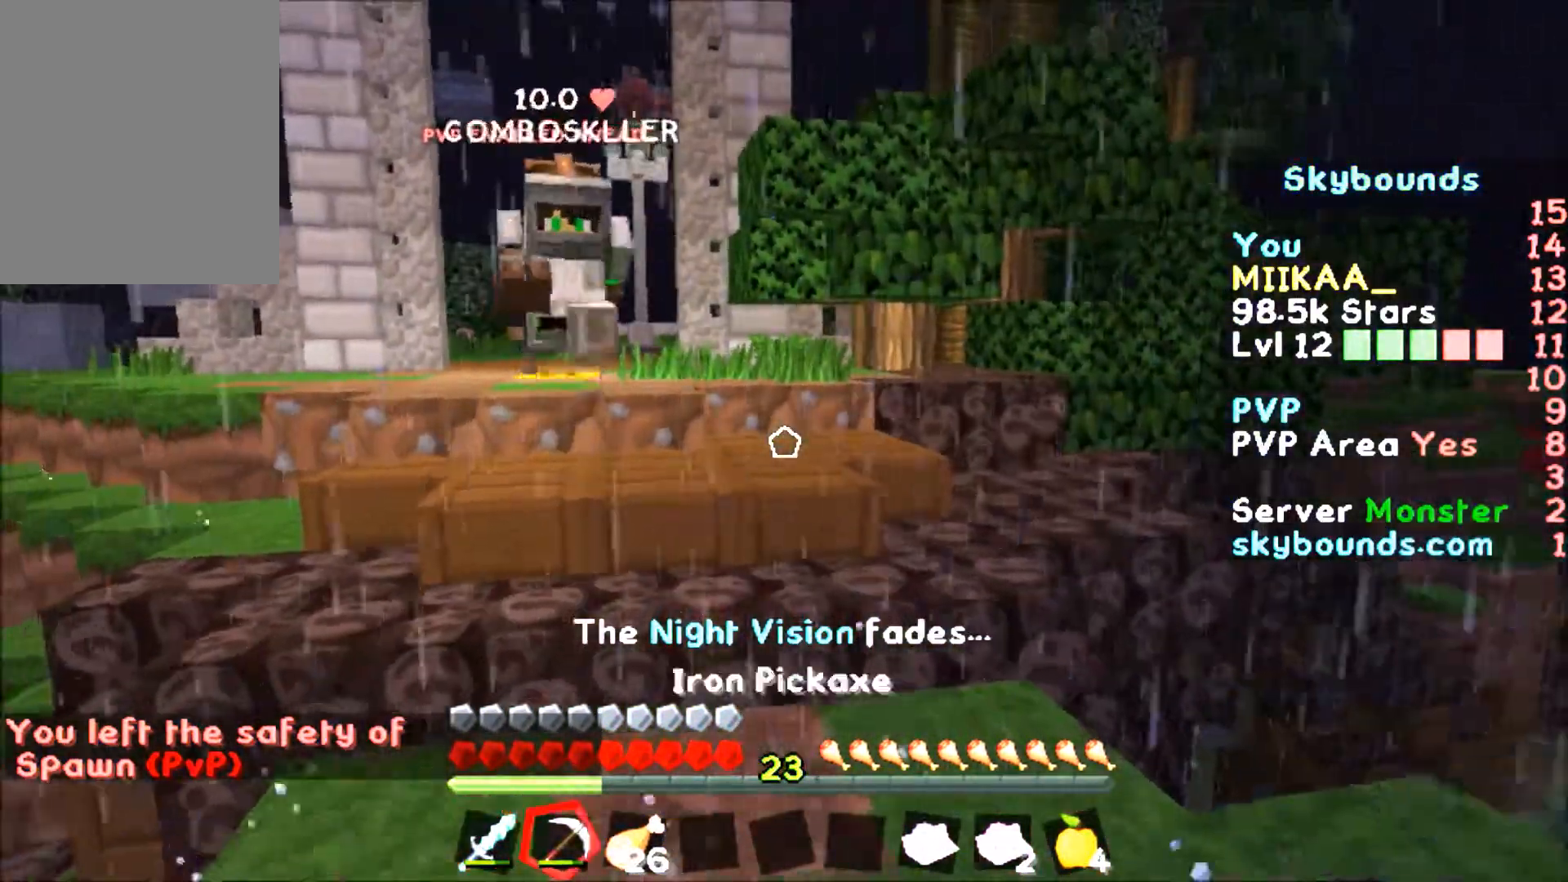
{"keys": [], "mouse": [], "events": [[134, "s", "up"]]}
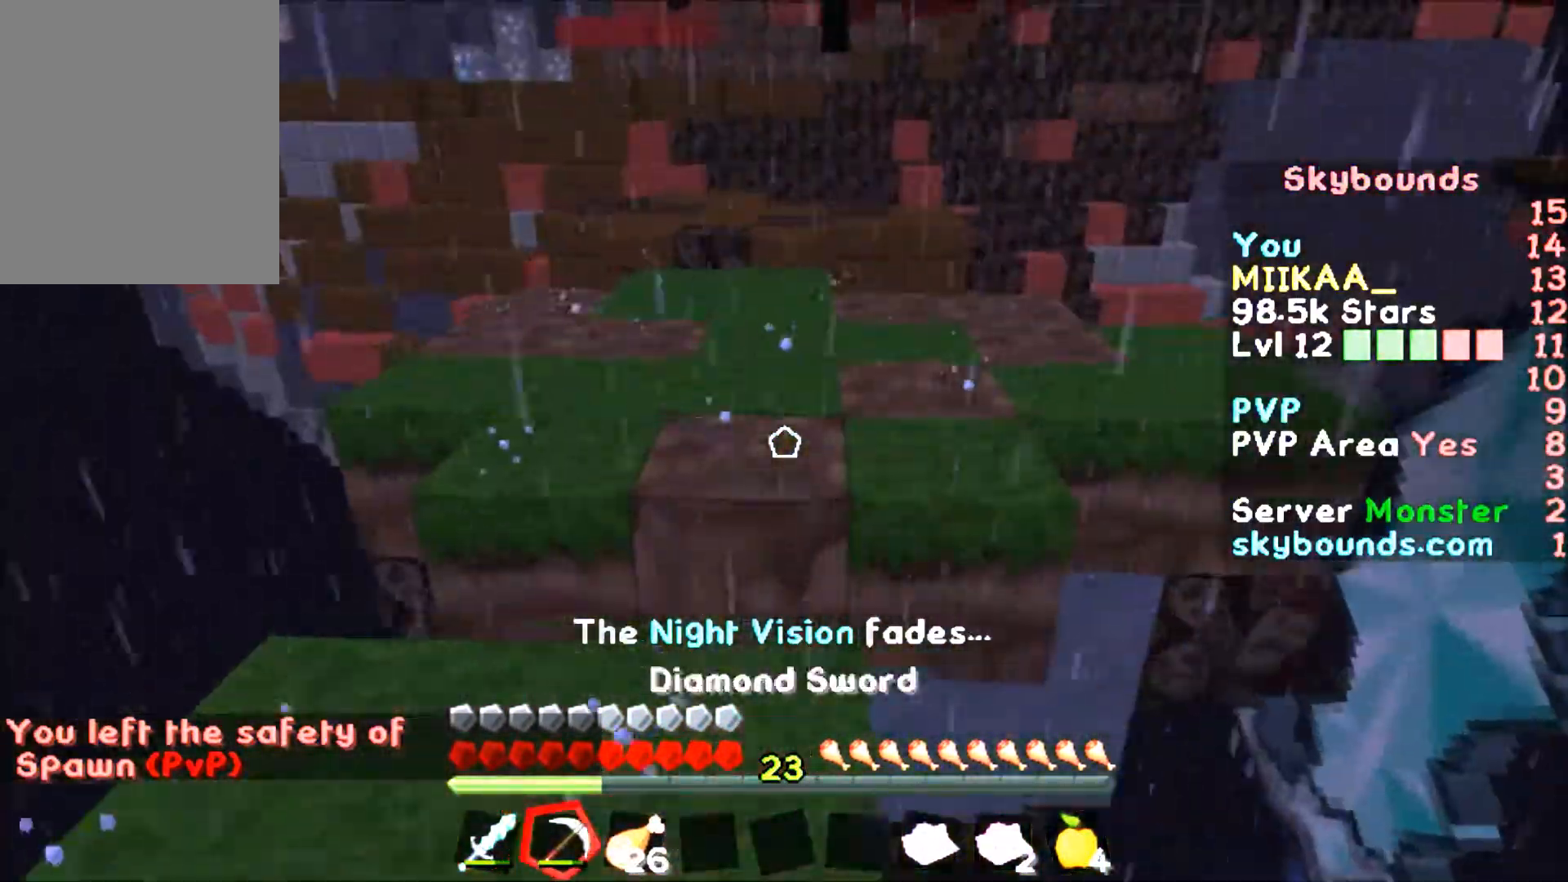
{"keys": ["w"], "mouse": [], "events": [[266, "w", "down"]]}
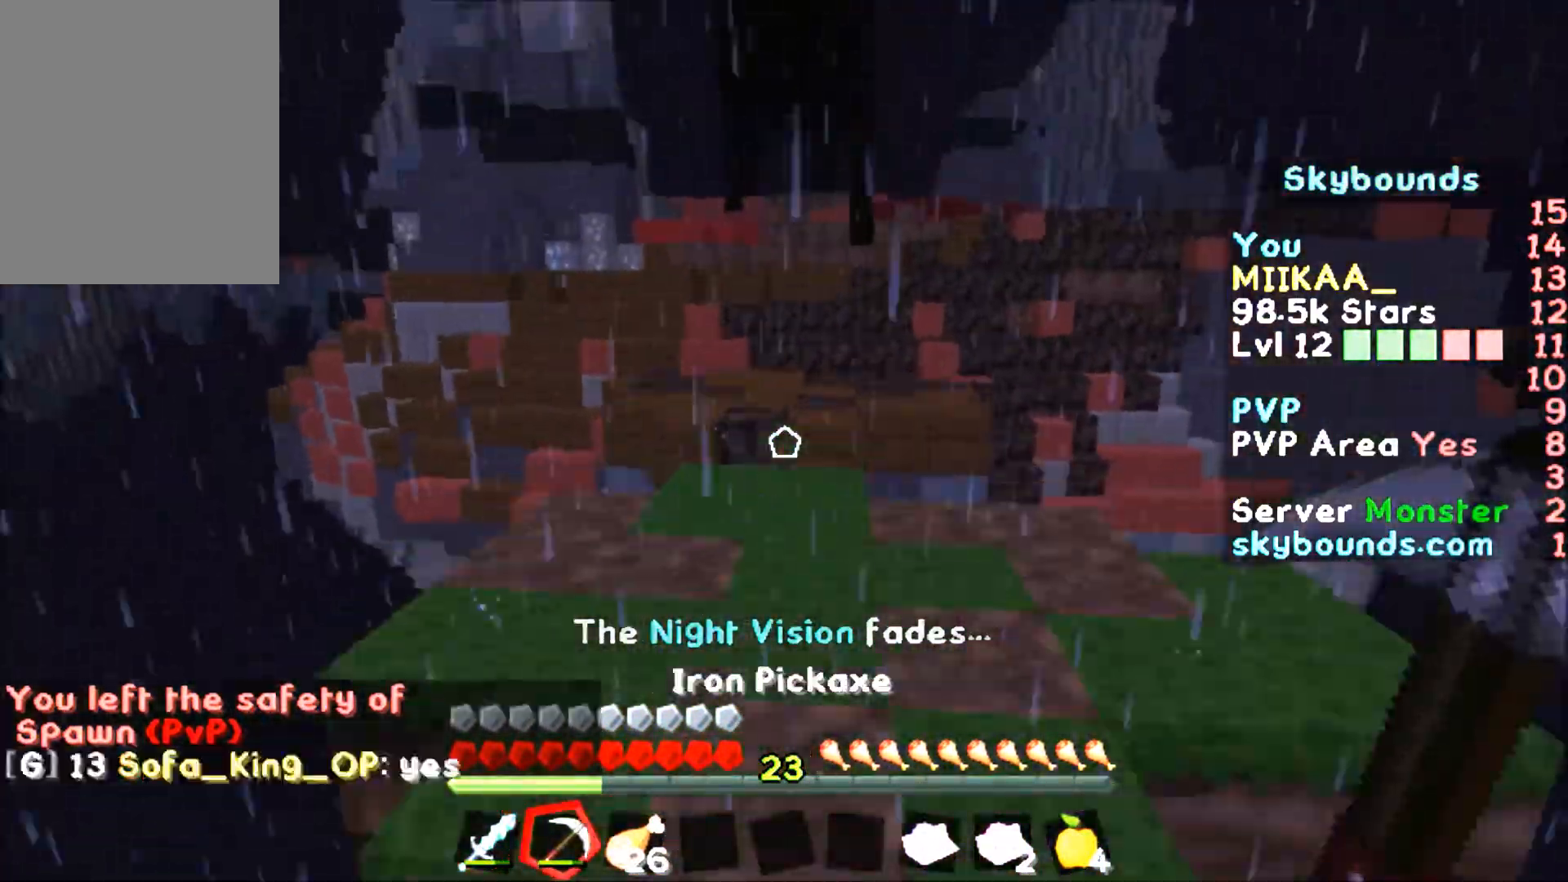
{"keys": ["w"], "mouse": [], "events": []}
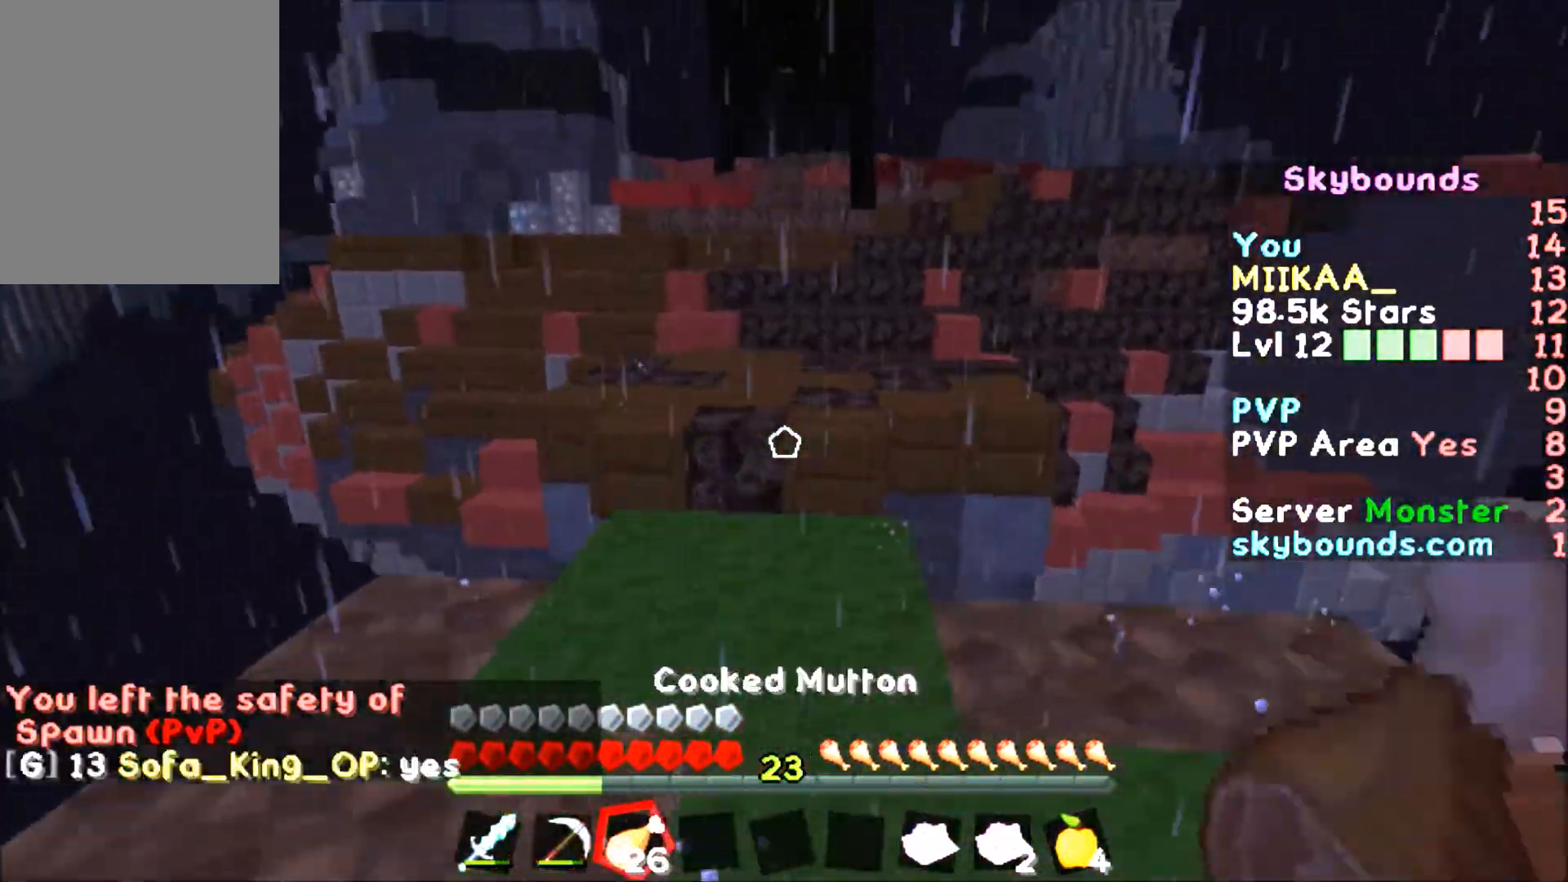
{"keys": ["w"], "mouse": [], "events": []}
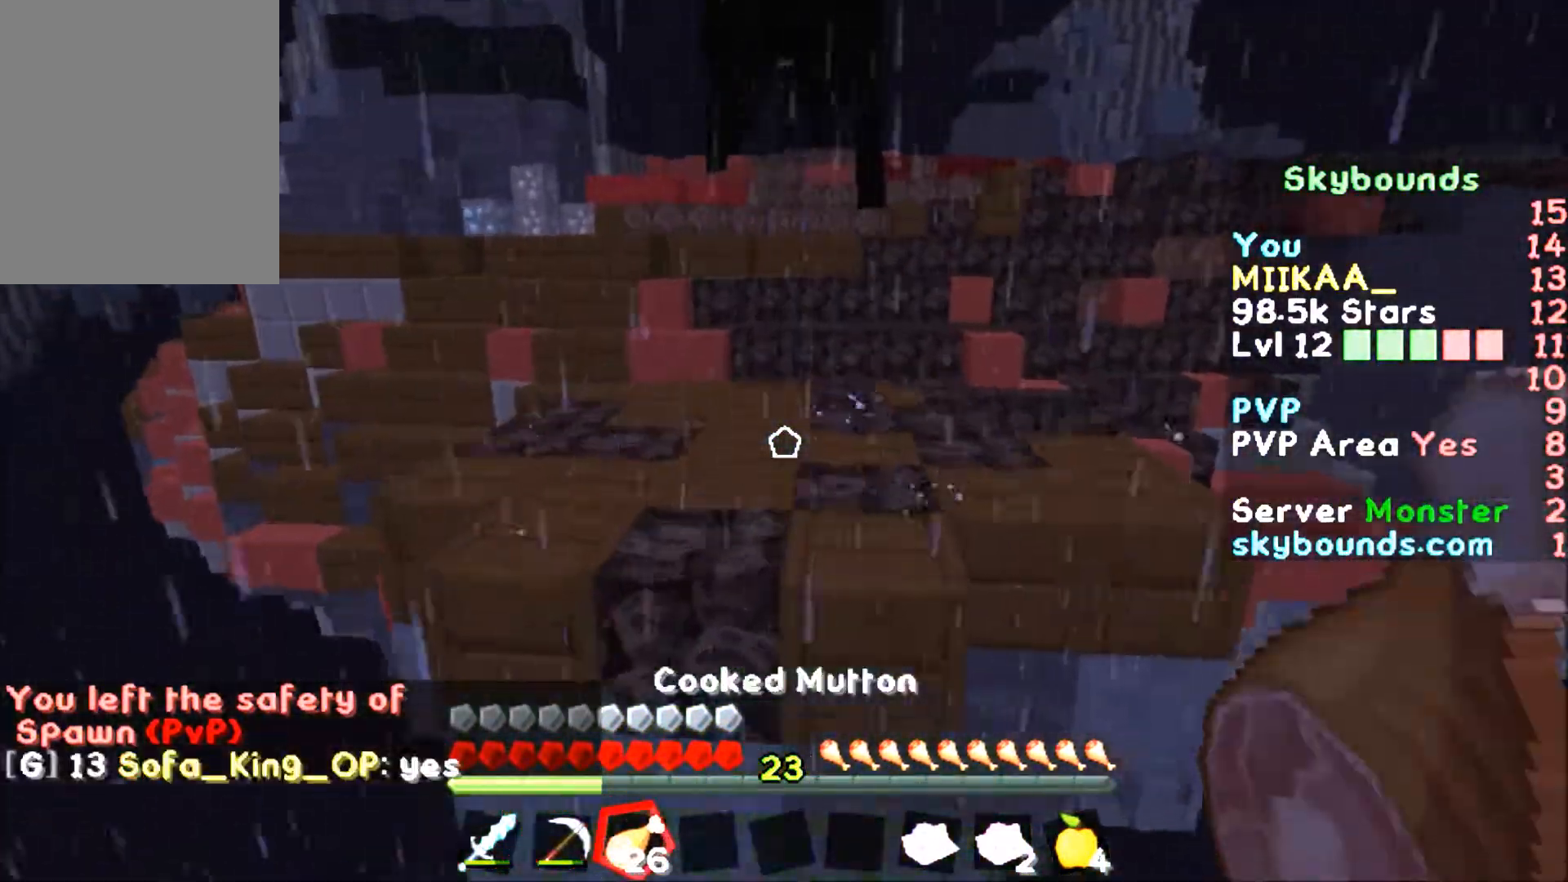
{"keys": ["w"], "mouse": [], "events": []}
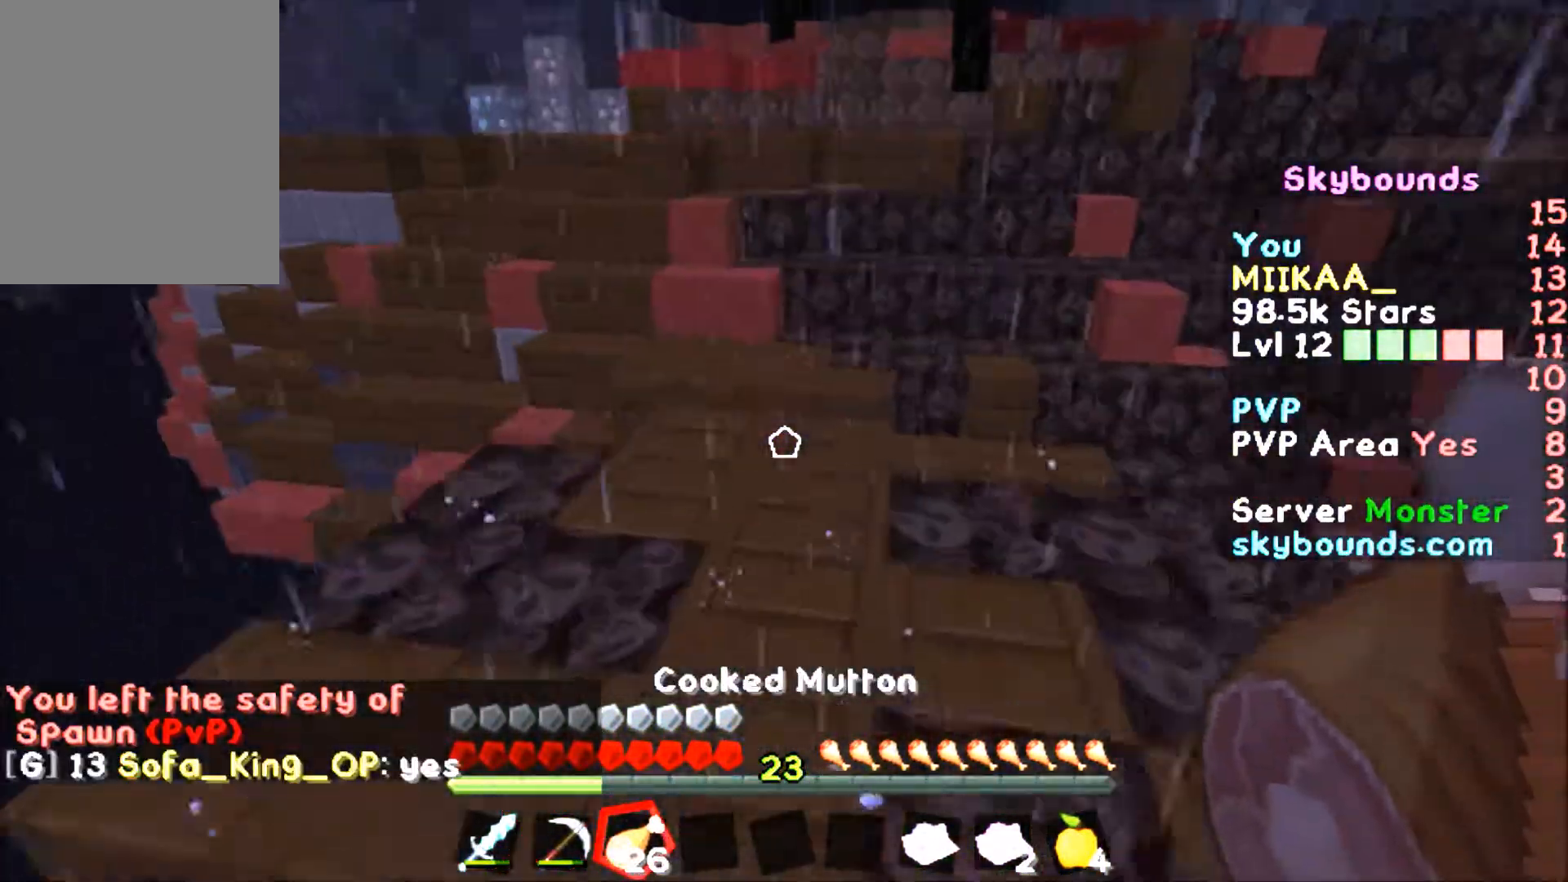
{"keys": ["w"], "mouse": [], "events": []}
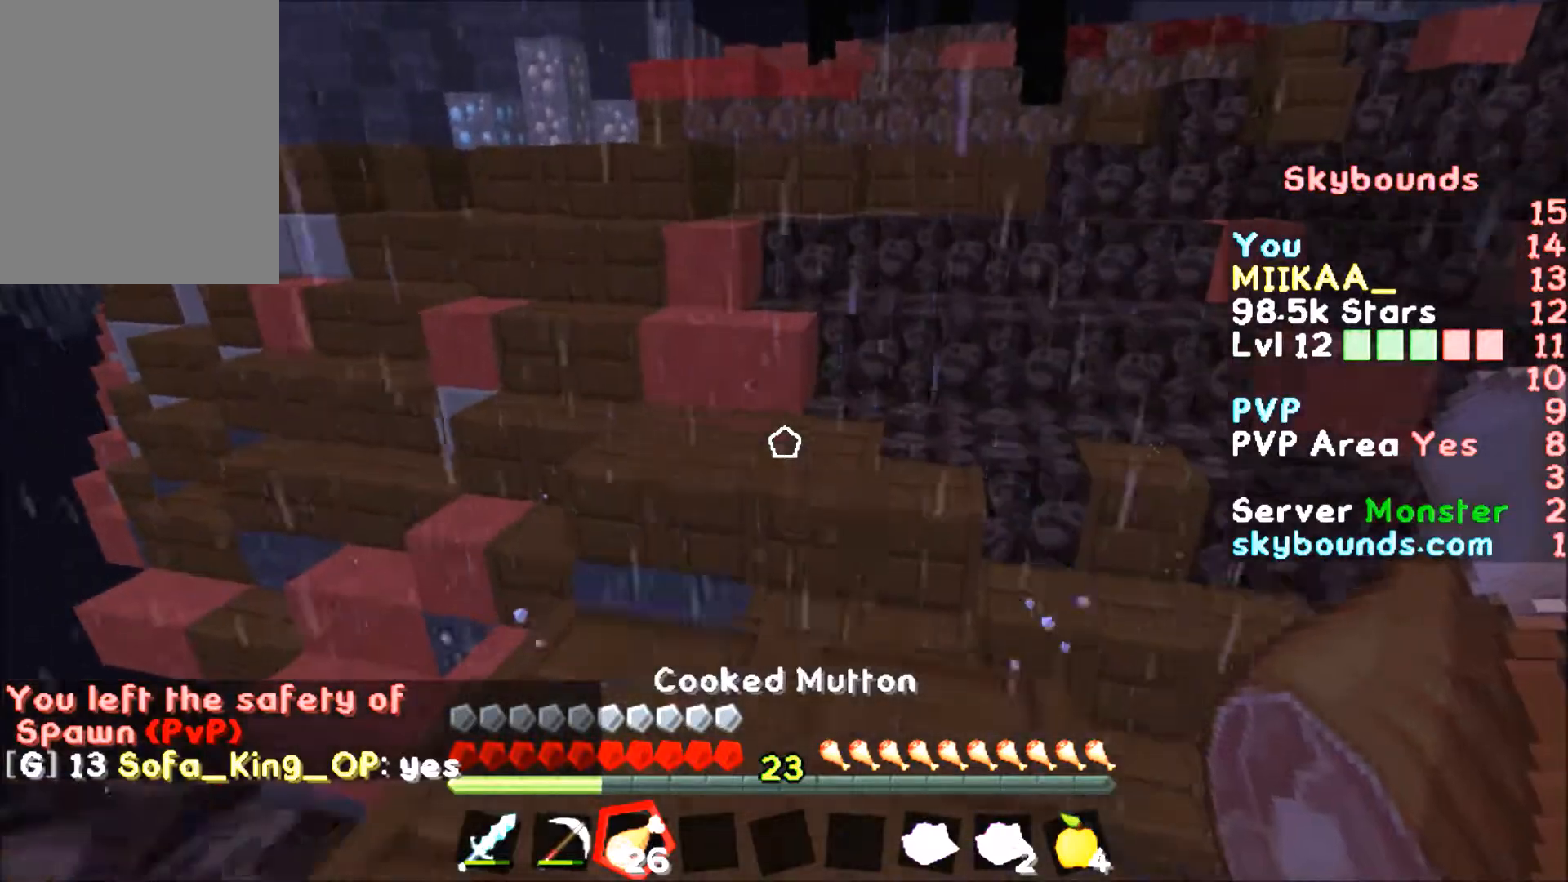
{"keys": ["w"], "mouse": [], "events": []}
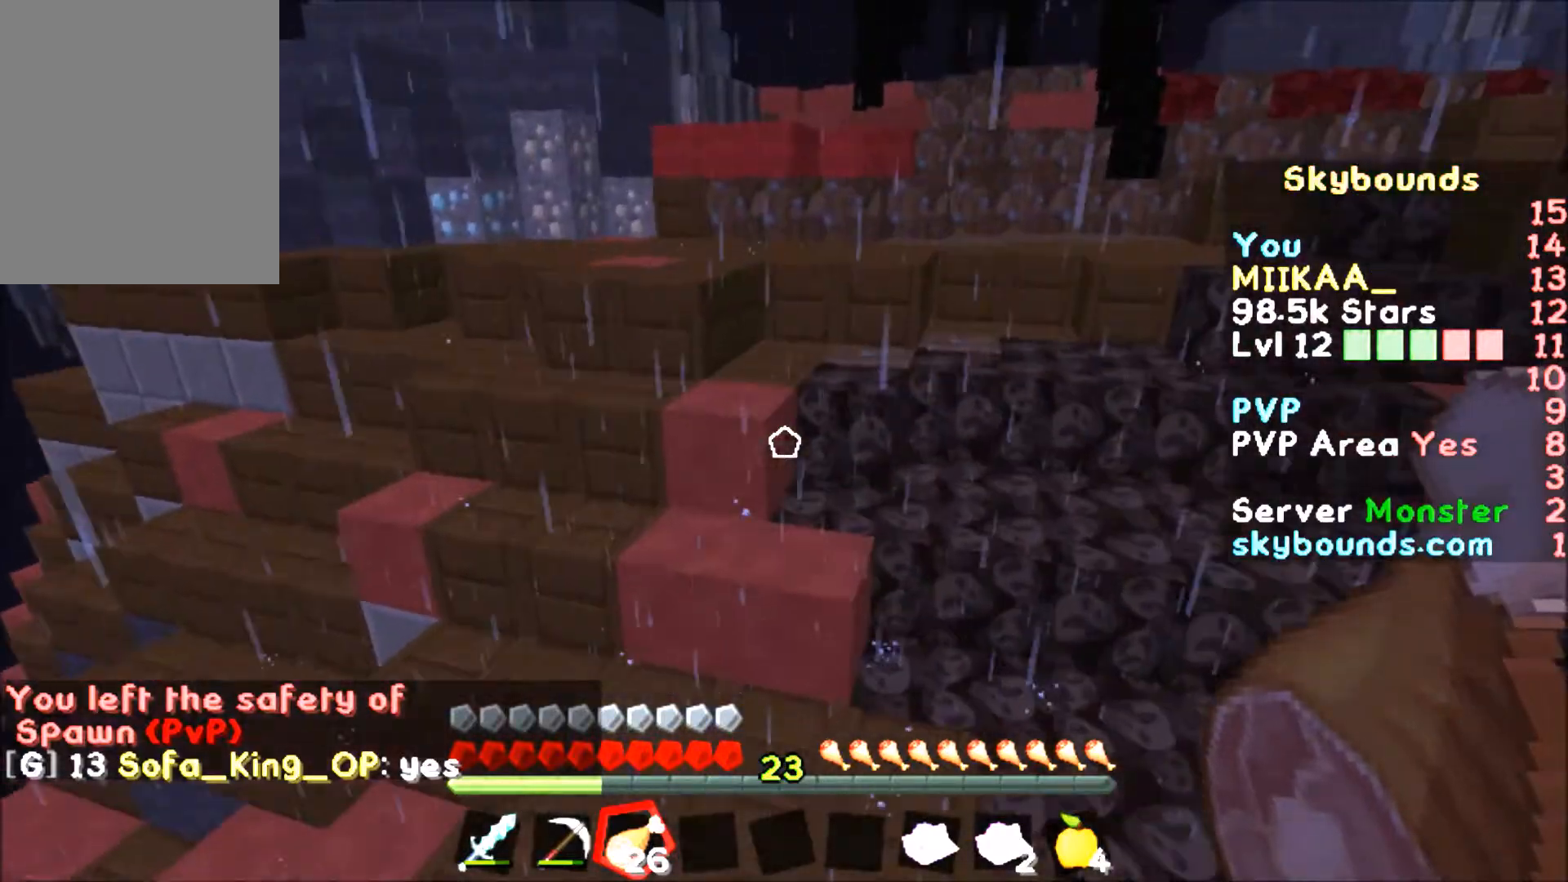
{"keys": ["a", "w"], "mouse": [], "events": [[500, "a", "down"]]}
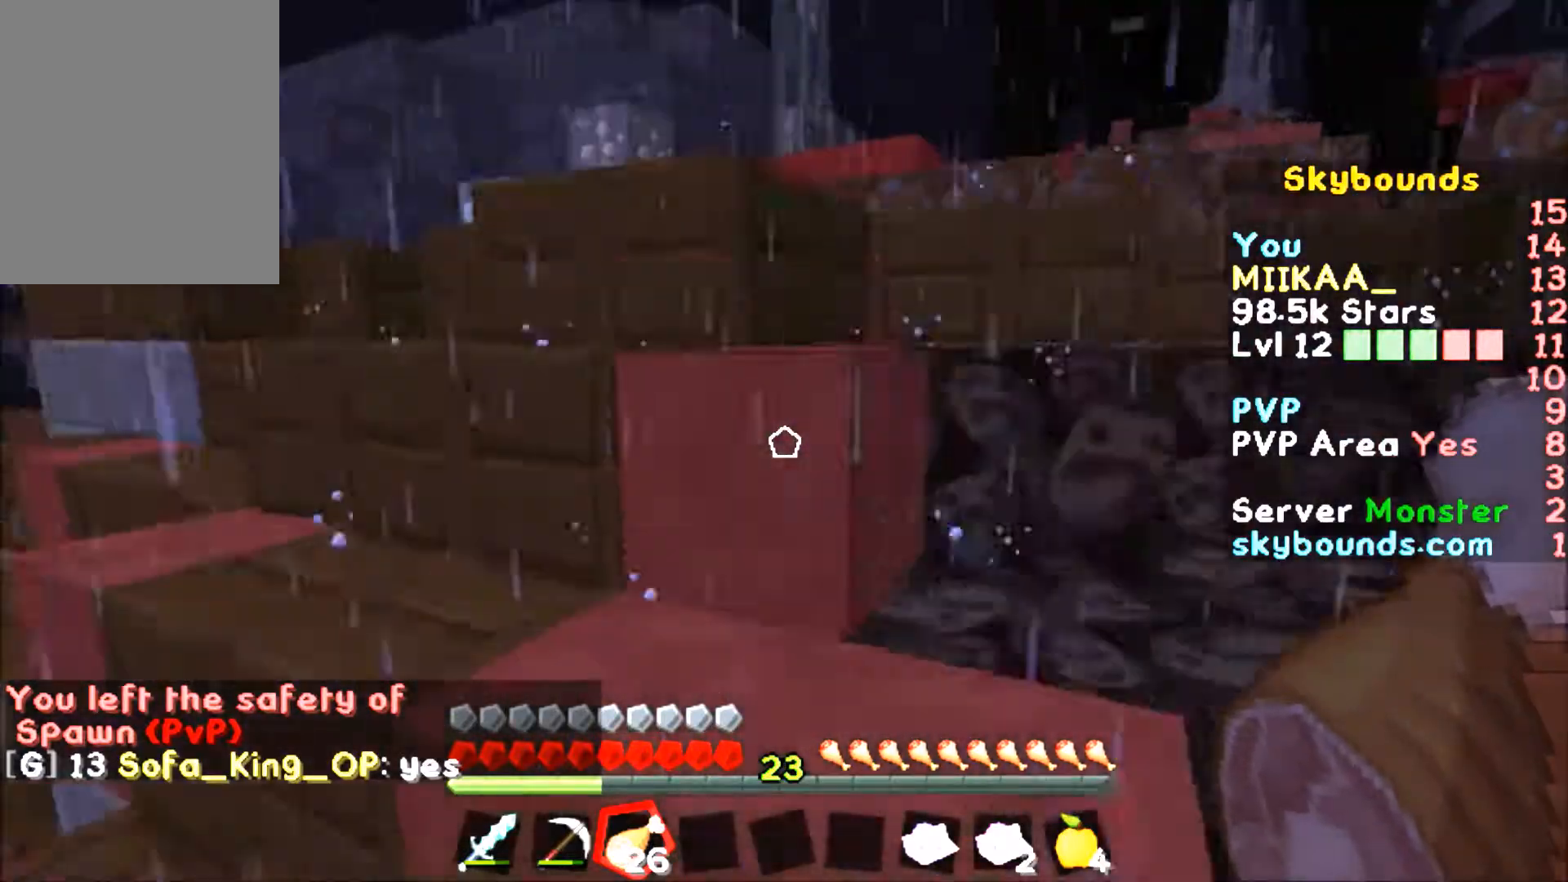
{"keys": ["d", "w"], "mouse": [], "events": [[167, "a", "up"], [267, "d", "down"]]}
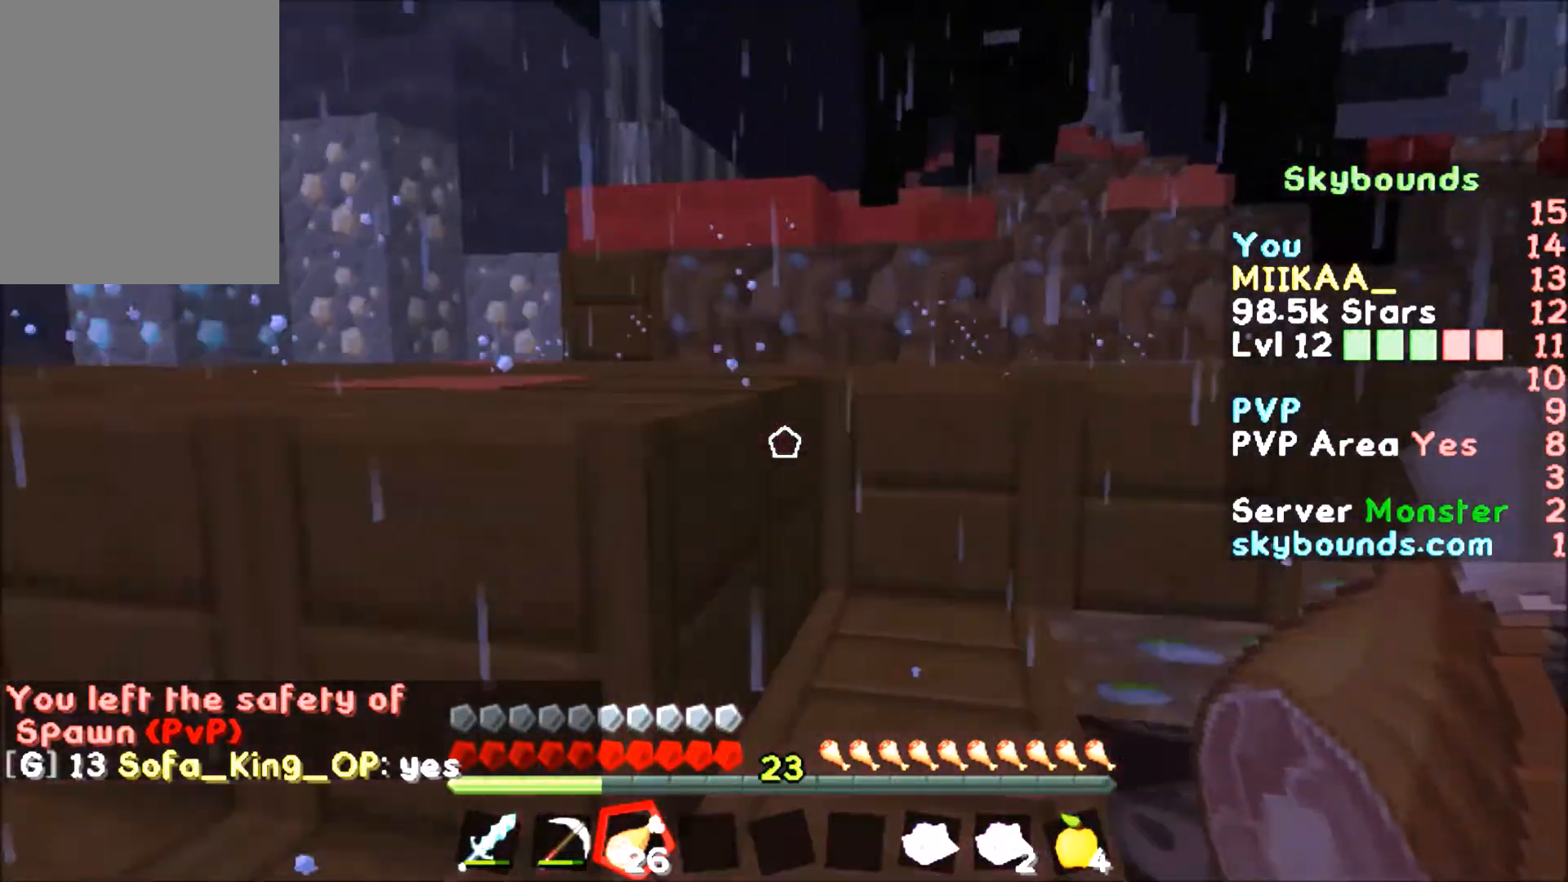
{"keys": ["w"], "mouse": [], "events": [[167, "d", "up"]]}
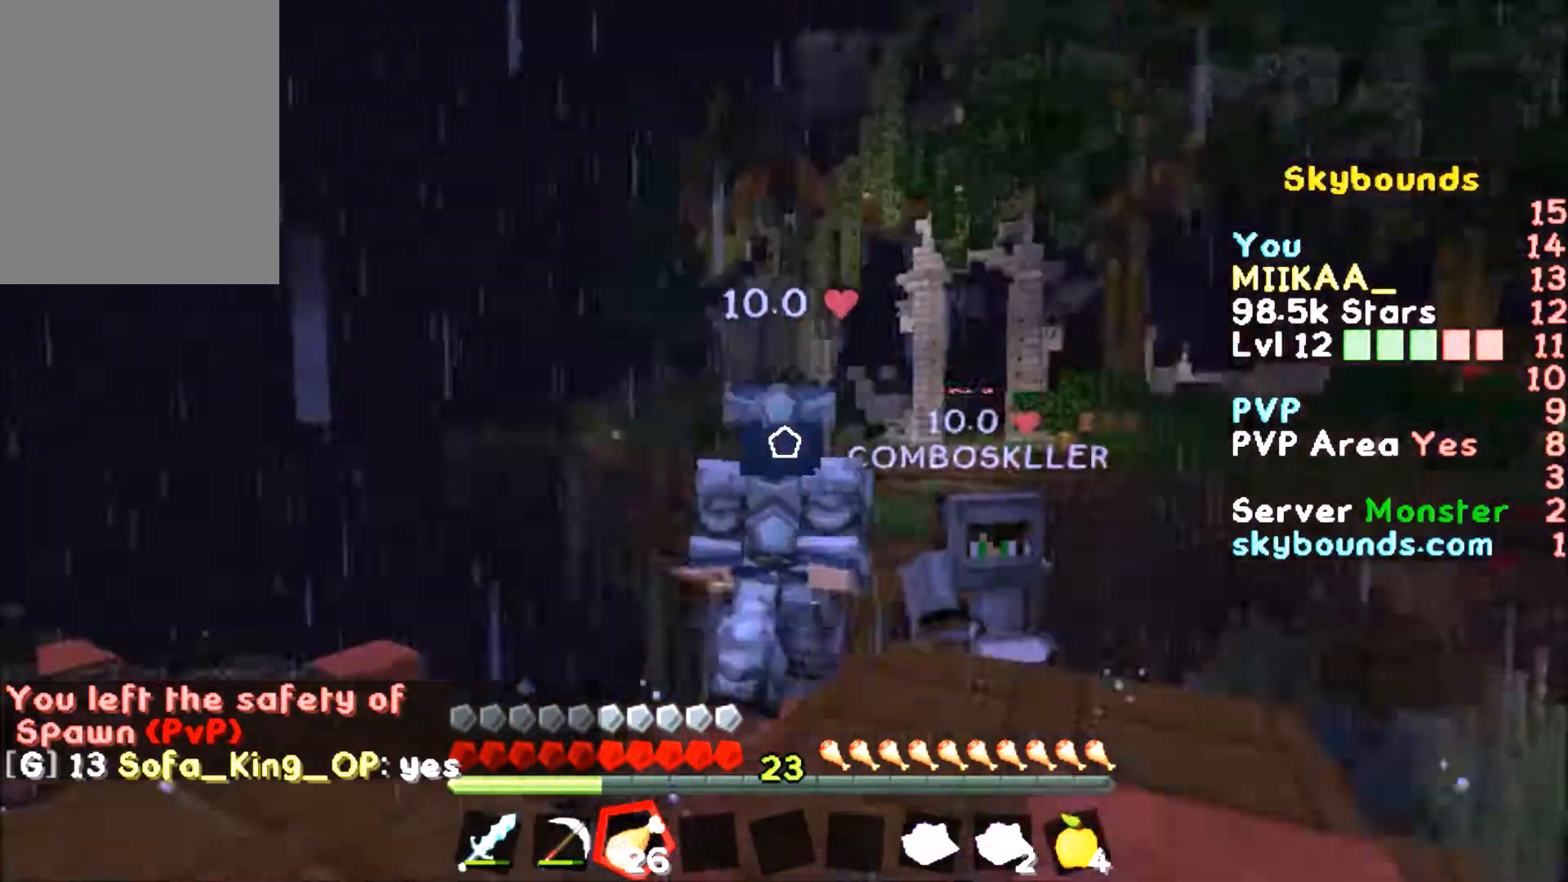
{"keys": [], "mouse": [], "events": [[367, "a", "down"], [501, "a", "up"], [501, "w", "up"]]}
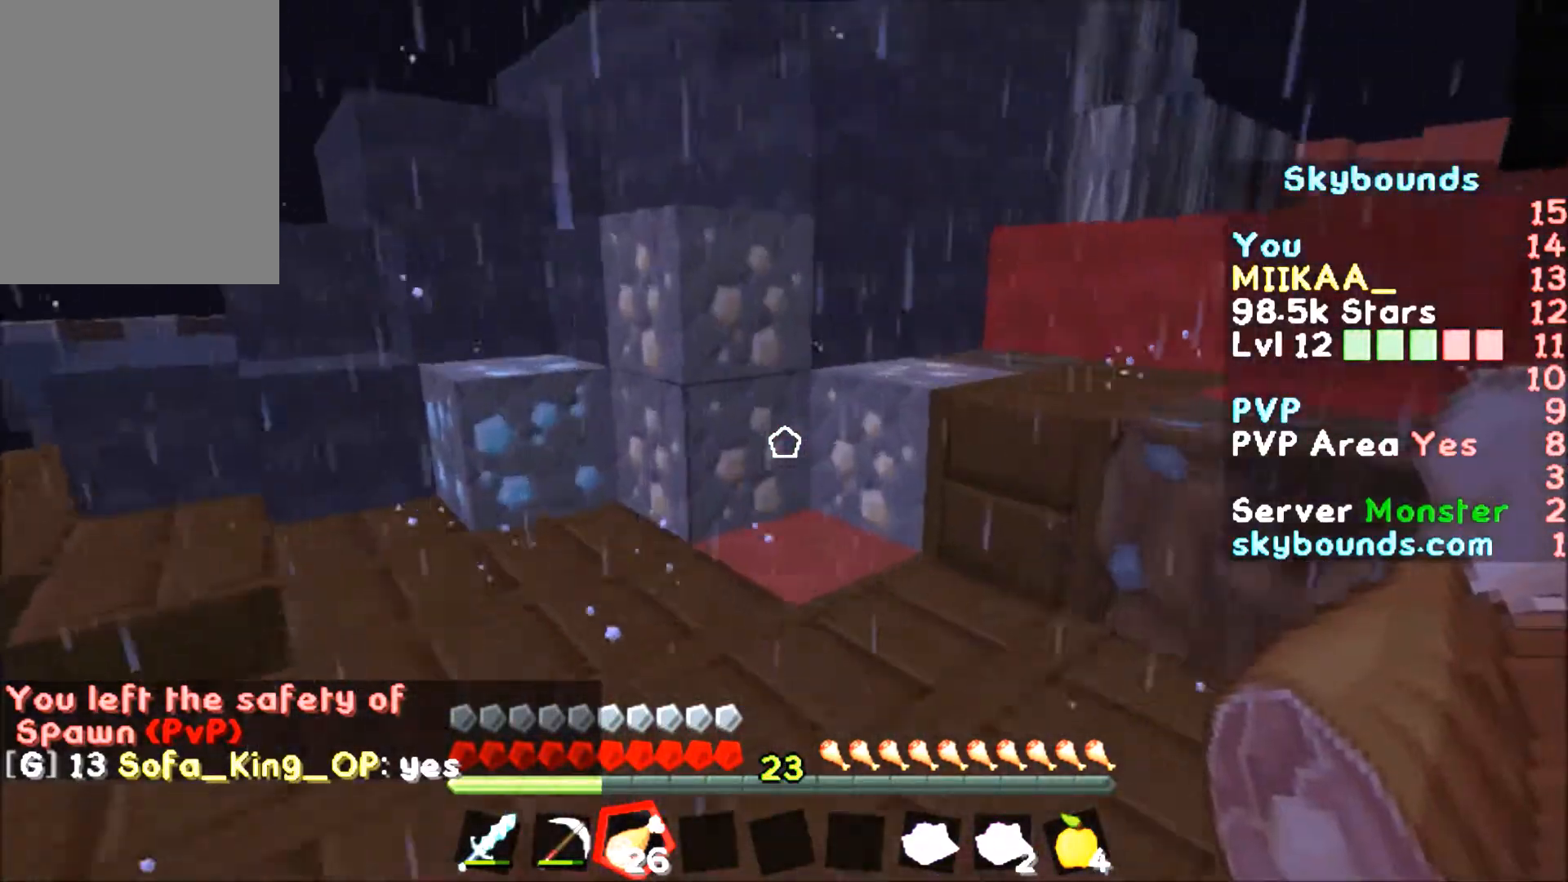
{"keys": [], "mouse": [], "events": [[367, "w", "down"], [500, "w", "up"]]}
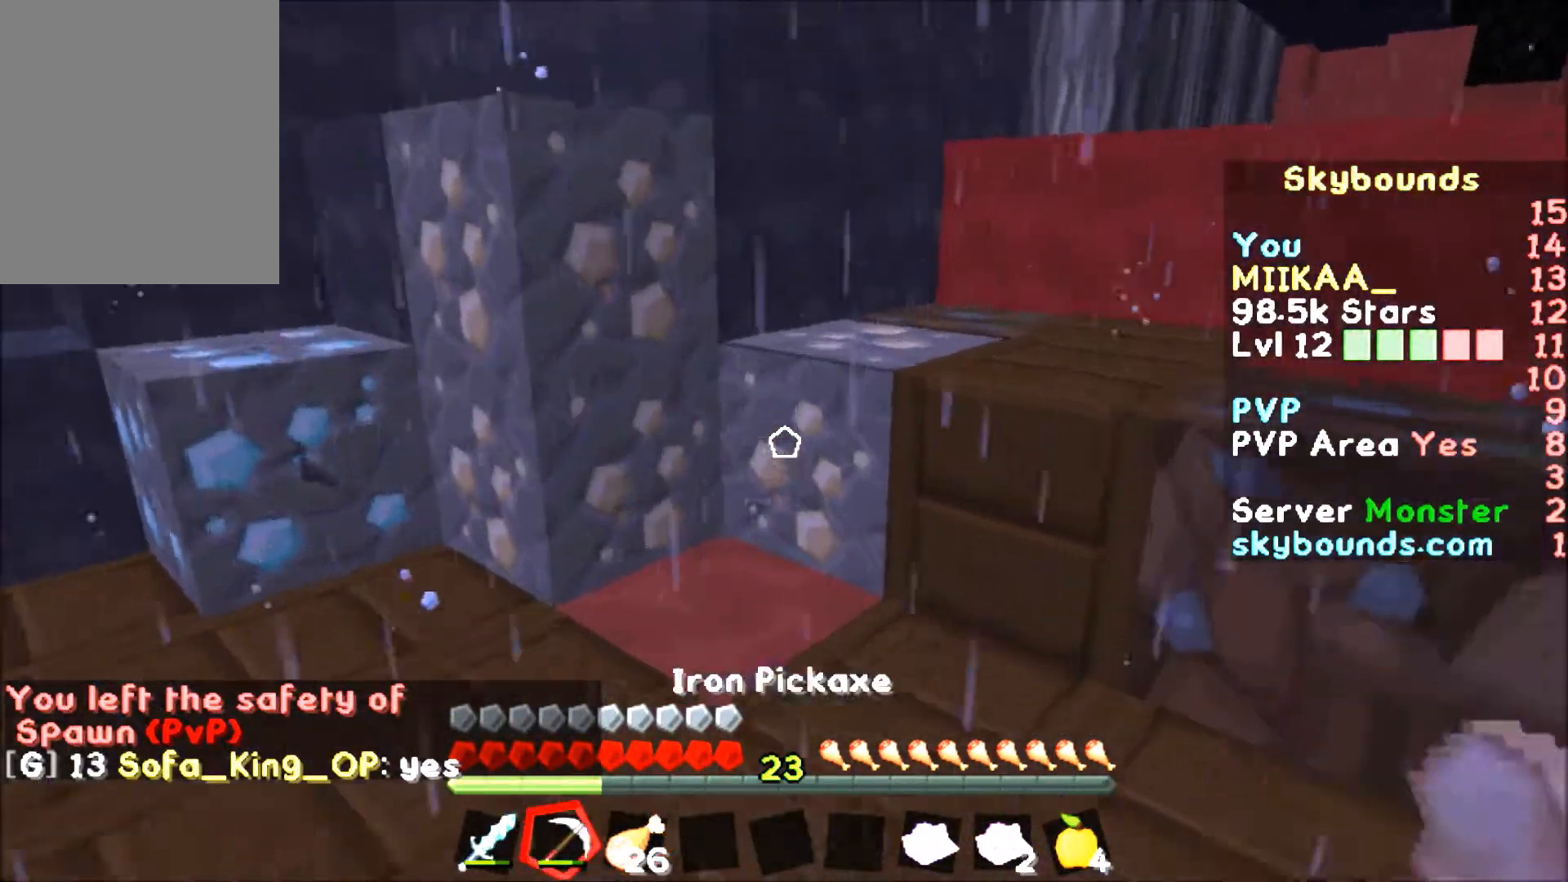
{"keys": [], "mouse": ["left"], "events": [[67, "mouse_left", "down"]]}
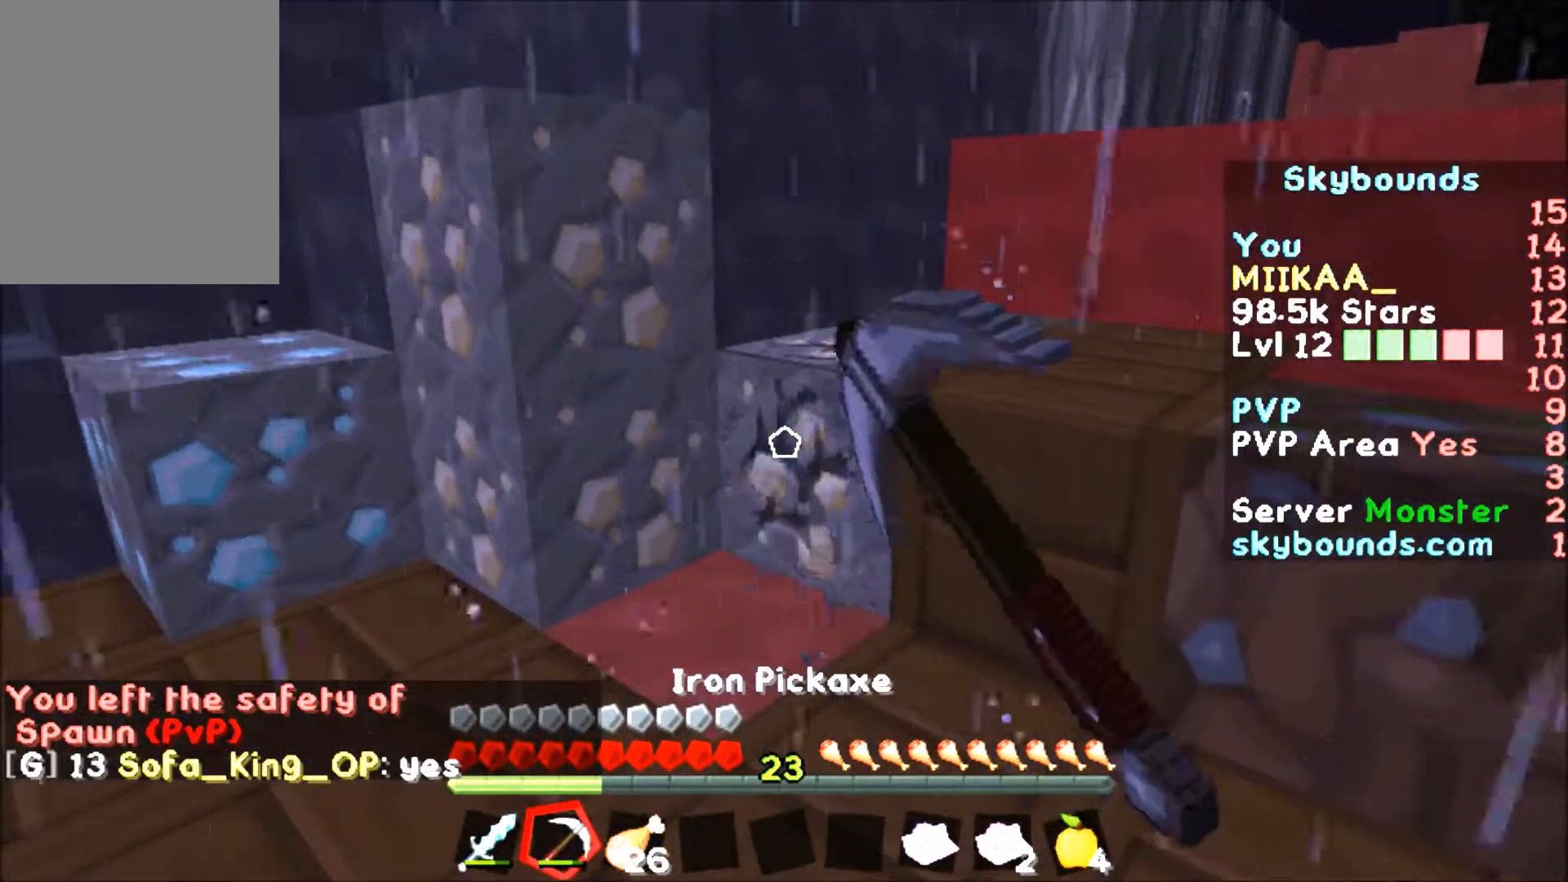
{"keys": [], "mouse": ["left"], "events": [[400, "w", "down"], [500, "w", "up"]]}
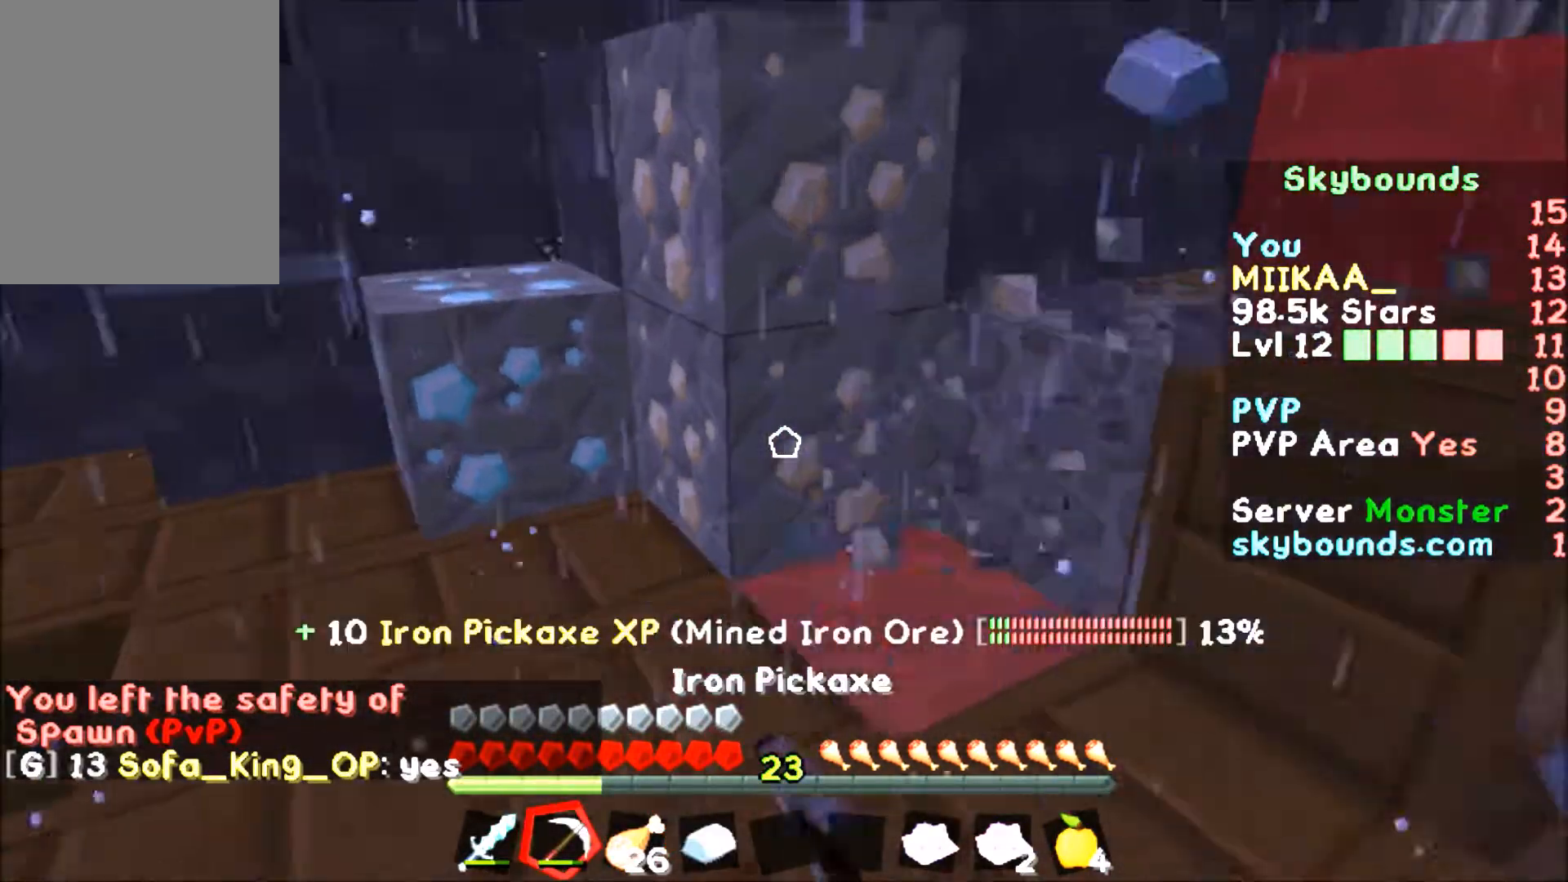
{"keys": [], "mouse": ["left"], "events": []}
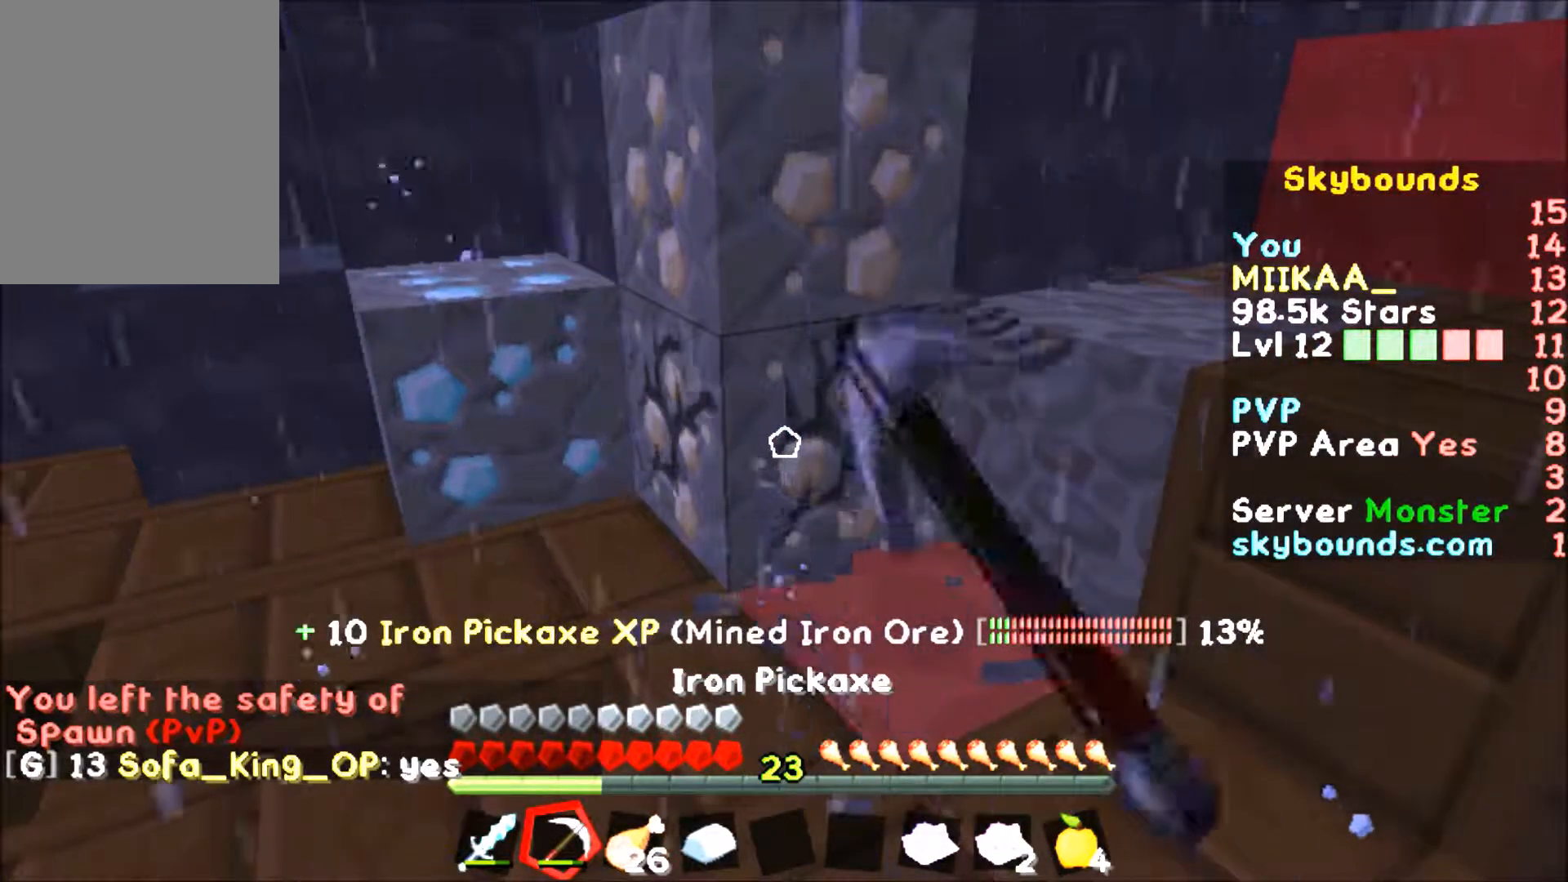
{"keys": ["d", "s"], "mouse": ["left"], "events": [[400, "d", "down"], [400, "s", "down"]]}
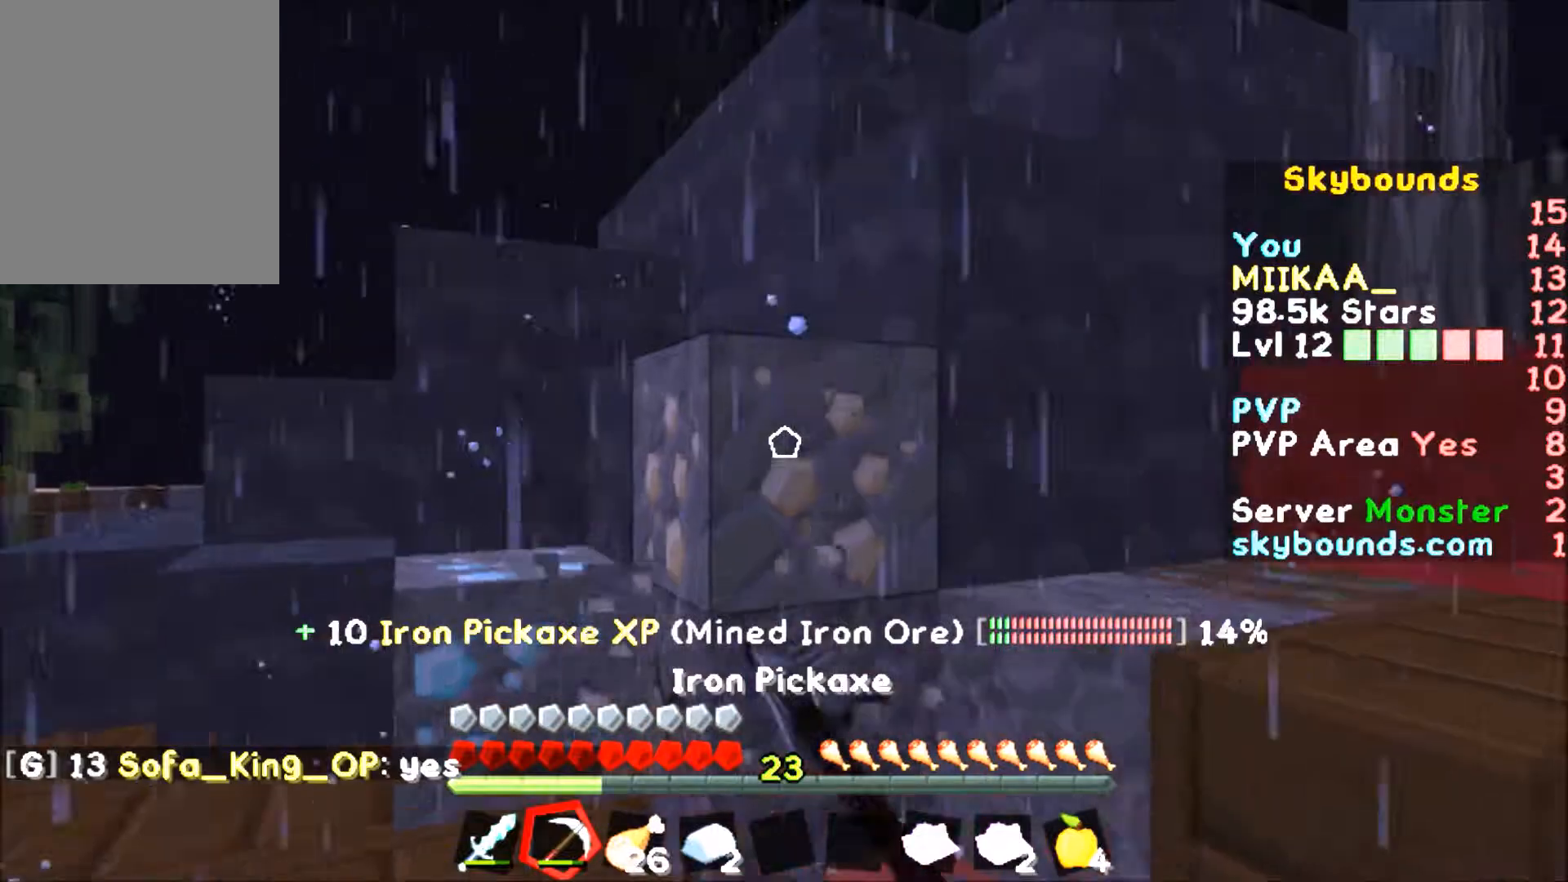
{"keys": [], "mouse": ["left"], "events": [[66, "d", "up"], [66, "s", "up"]]}